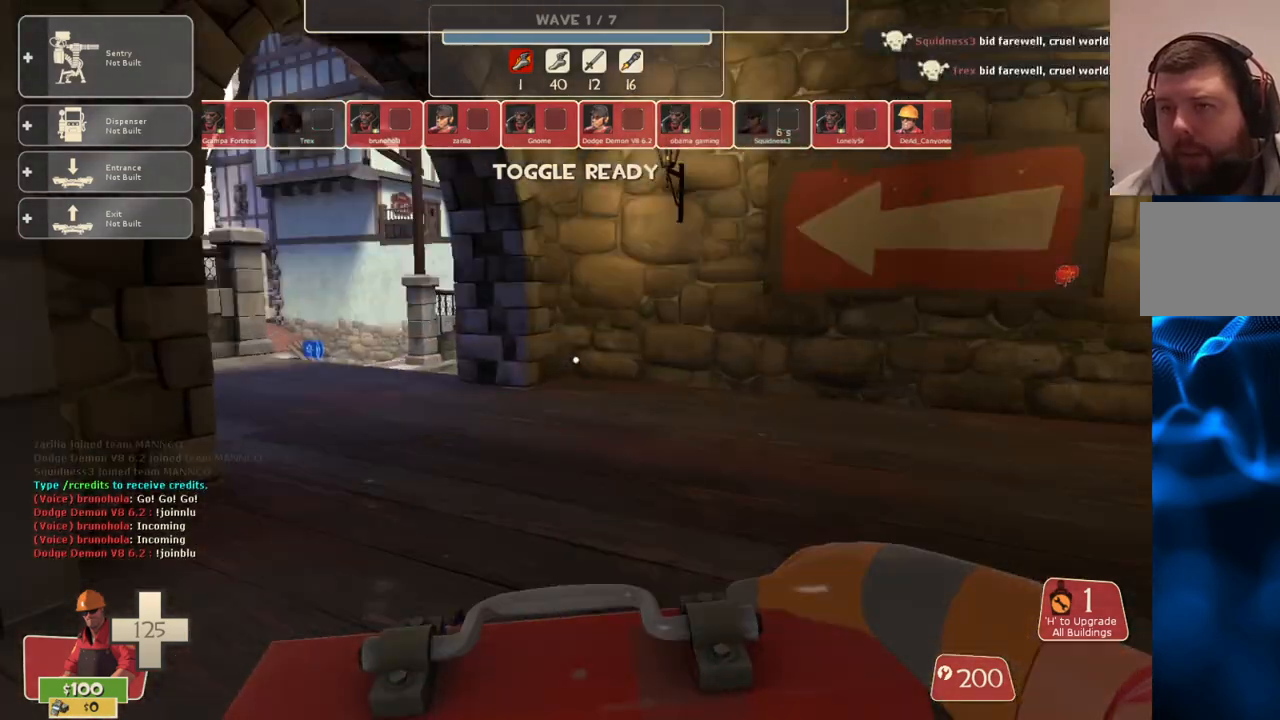
Gameplay with a controller (PlayStation layout); each line is a JSON object with the inputs held at the frame after it. "events" lists button and stick changes between this image and that frame as [ms after this image, input, new state], when the widget could be followed in between.
{"buttons": [], "left_stick": "center", "right_stick": "center", "events": [[367, "left_stick", "center"]]}
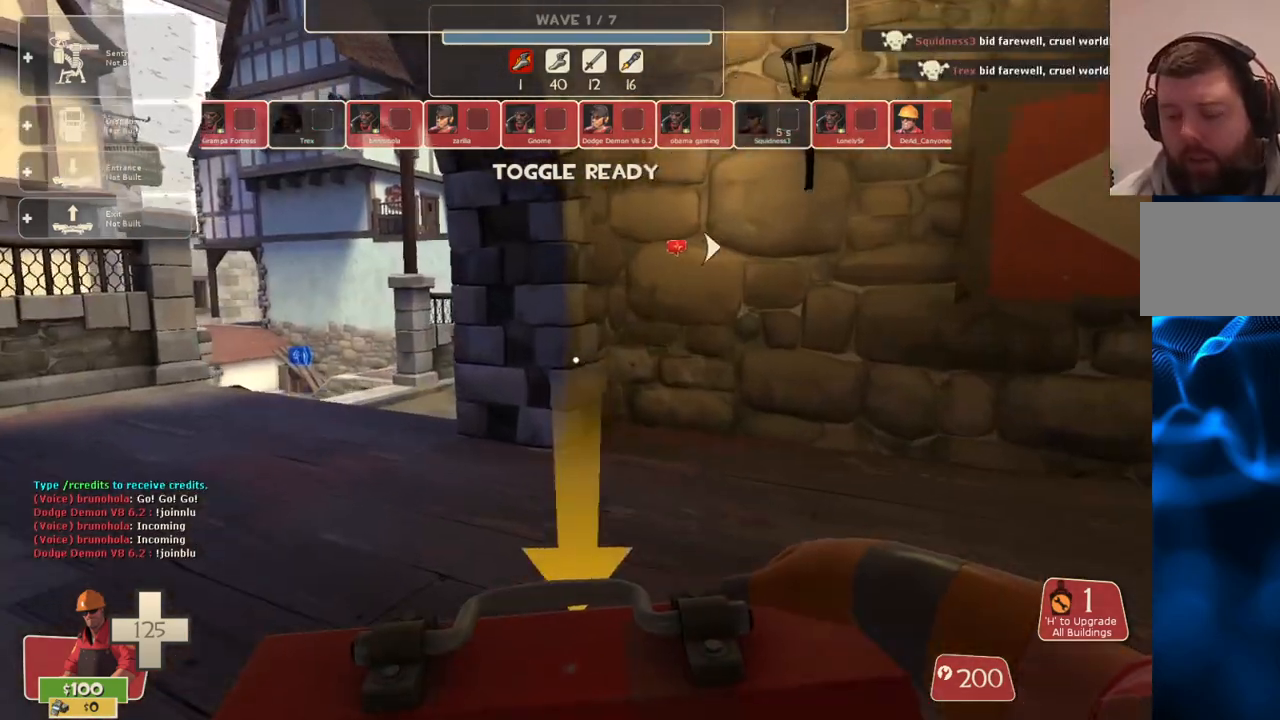
{"buttons": [], "left_stick": "up-left", "right_stick": "center", "events": [[100, "left_stick", "up-left"]]}
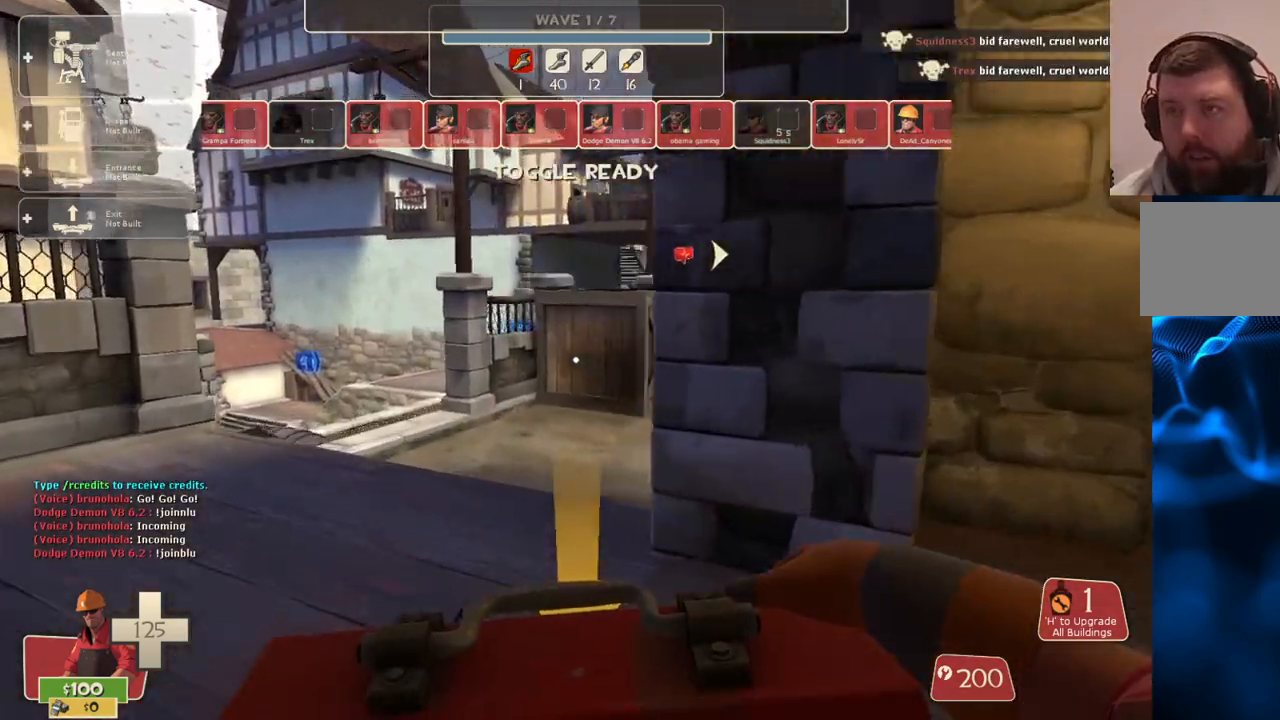
{"buttons": [], "left_stick": "up-left", "right_stick": "center", "events": [[100, "right_stick", "right"], [400, "right_stick", "center"]]}
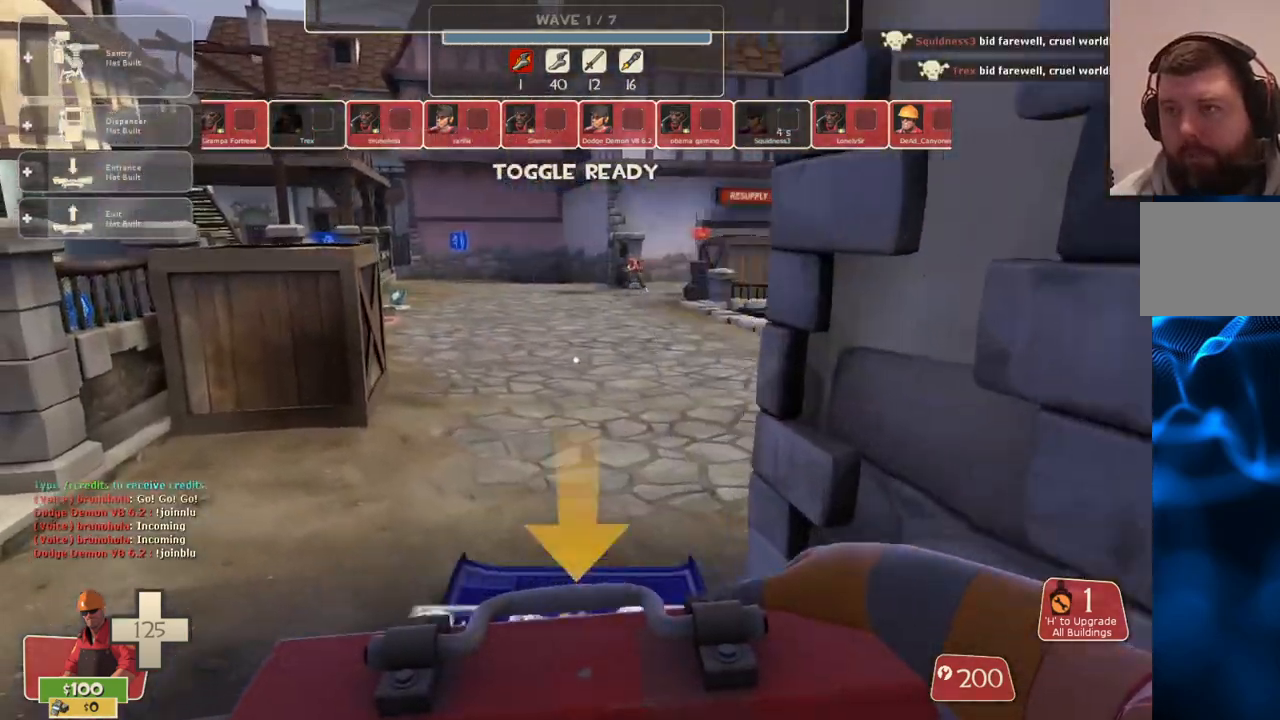
{"buttons": [], "left_stick": "up", "right_stick": "center", "events": [[83, "left_stick", "up"]]}
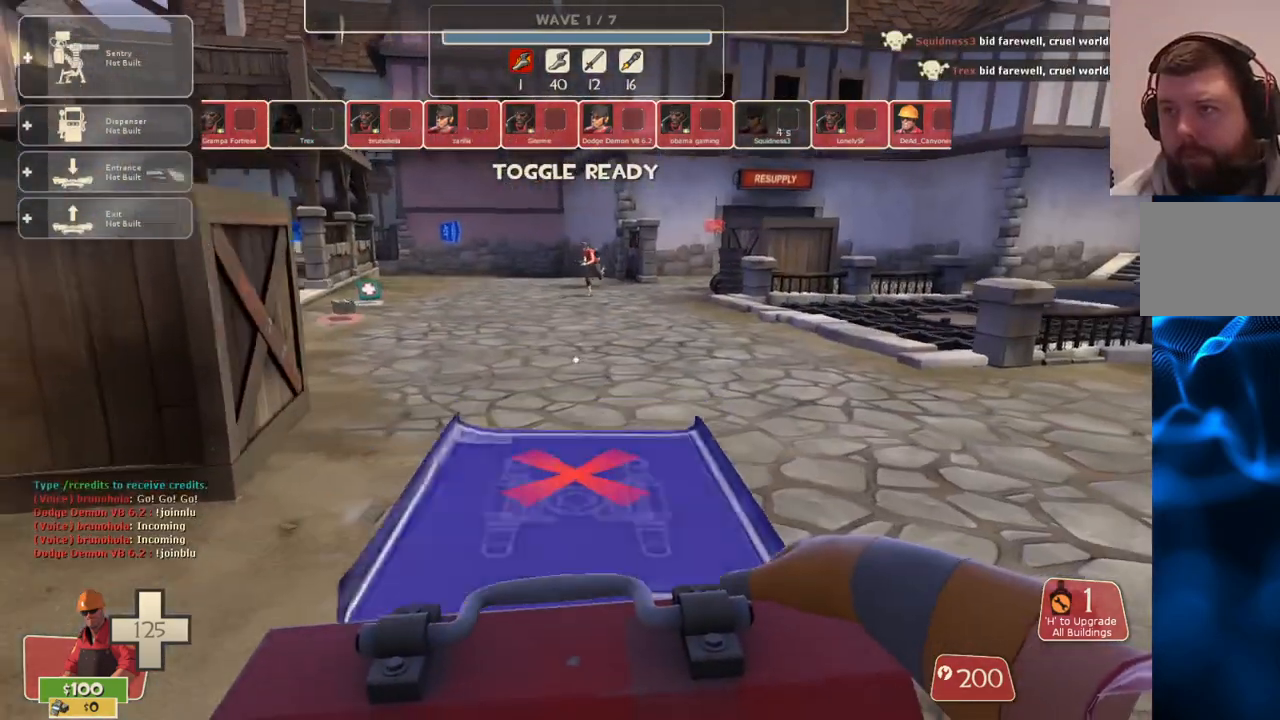
{"buttons": [], "left_stick": "up", "right_stick": "center", "events": []}
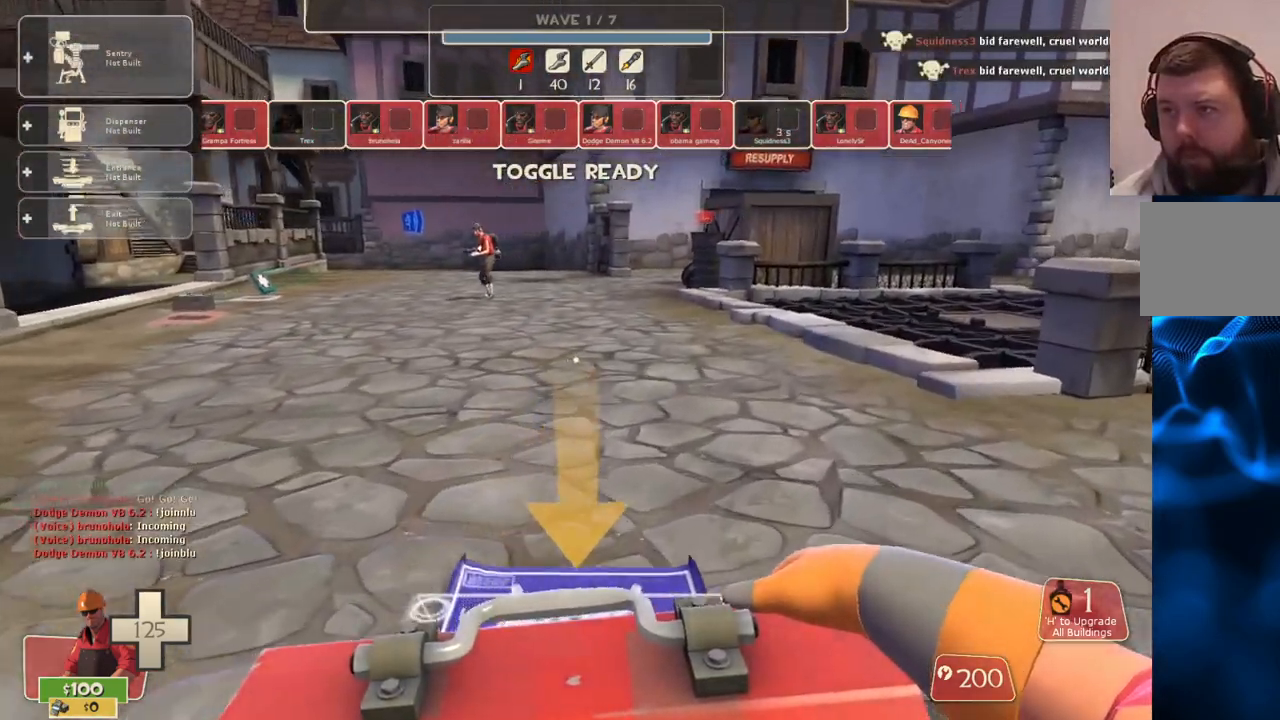
{"buttons": [], "left_stick": "up", "right_stick": "center", "events": [[33, "right_stick", "up-left"], [133, "right_stick", "center"]]}
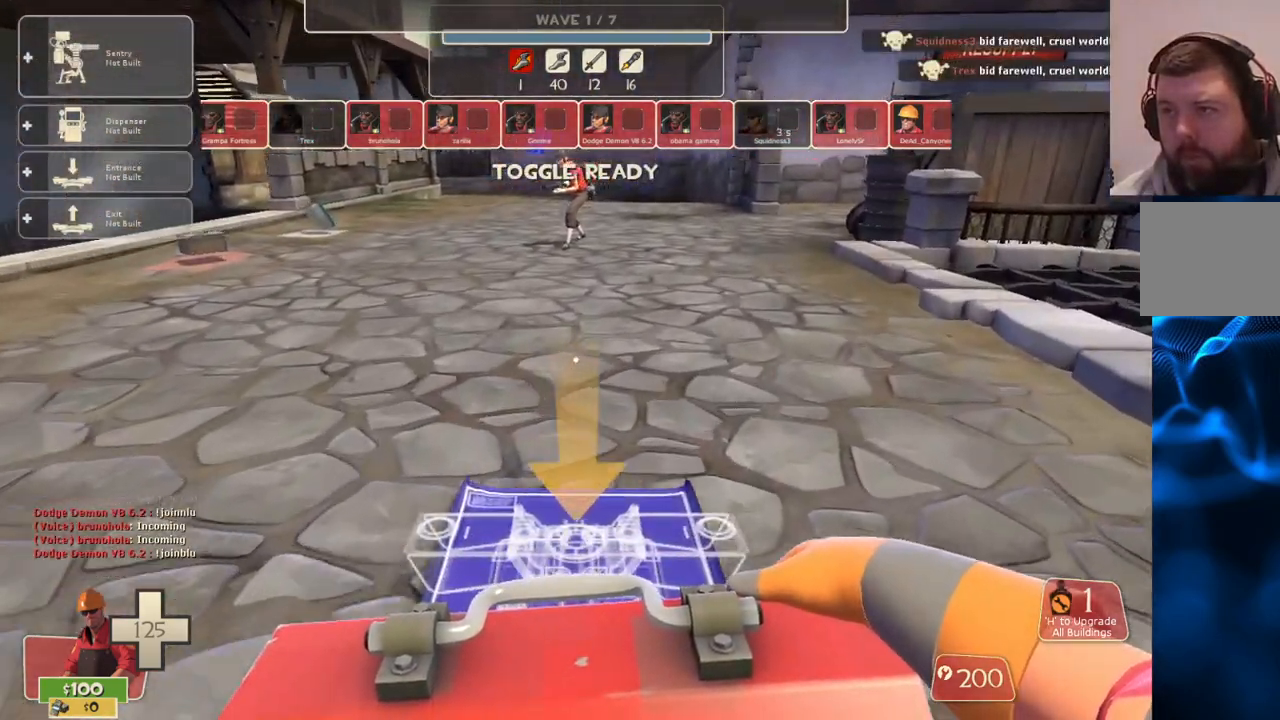
{"buttons": ["R2"], "left_stick": "up", "right_stick": "center", "events": [[383, "R2", "down"]]}
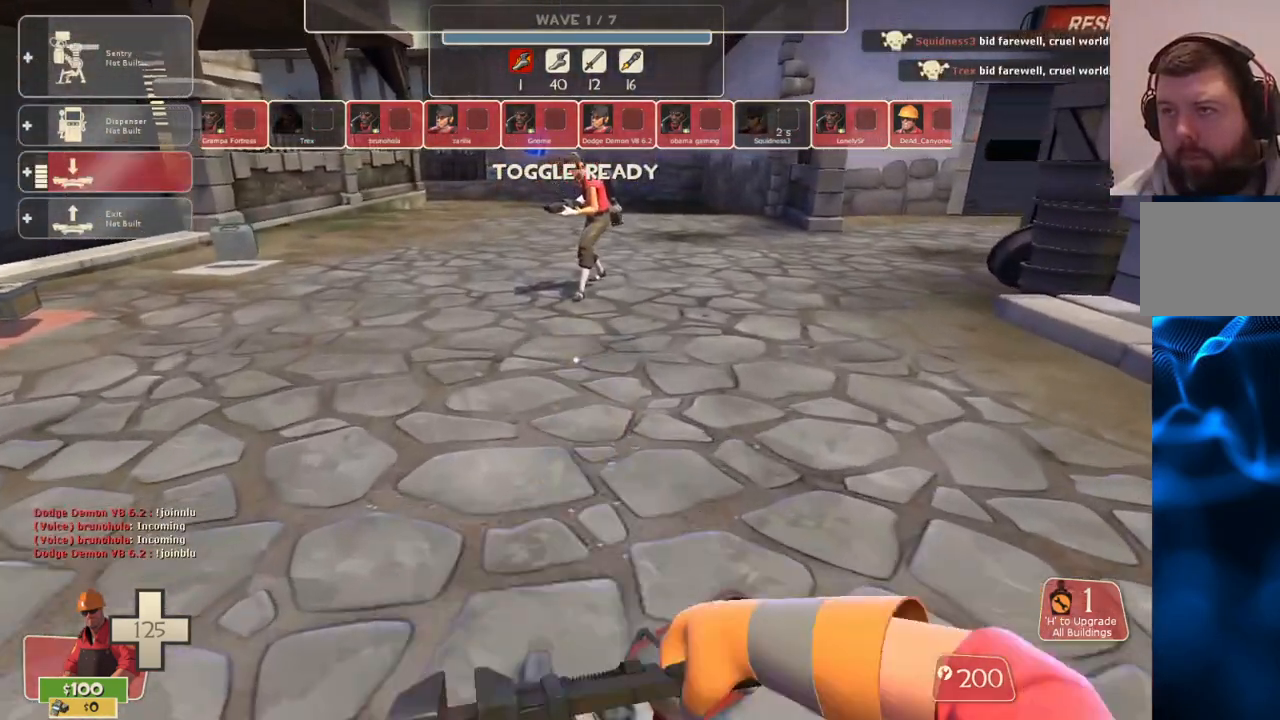
{"buttons": [], "left_stick": "up-left", "right_stick": "center", "events": [[33, "R2", "up"], [317, "left_stick", "up-left"]]}
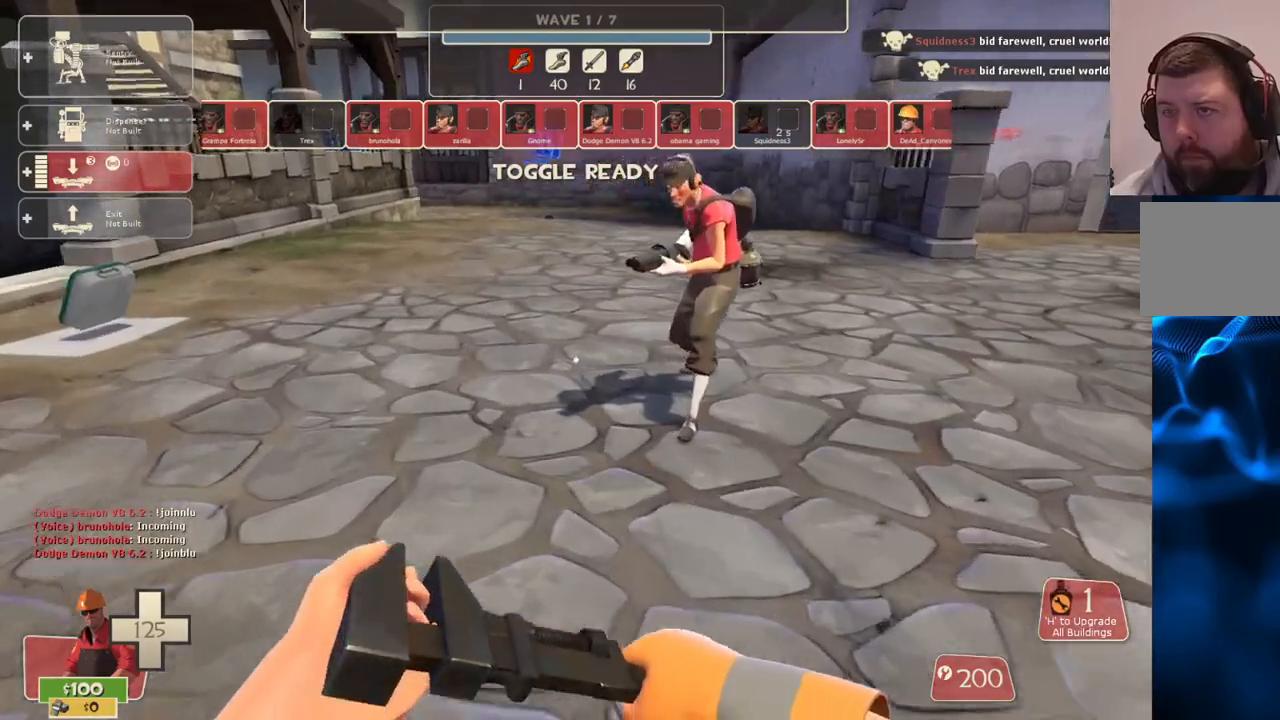
{"buttons": [], "left_stick": "left", "right_stick": "center", "events": [[250, "left_stick", "left"]]}
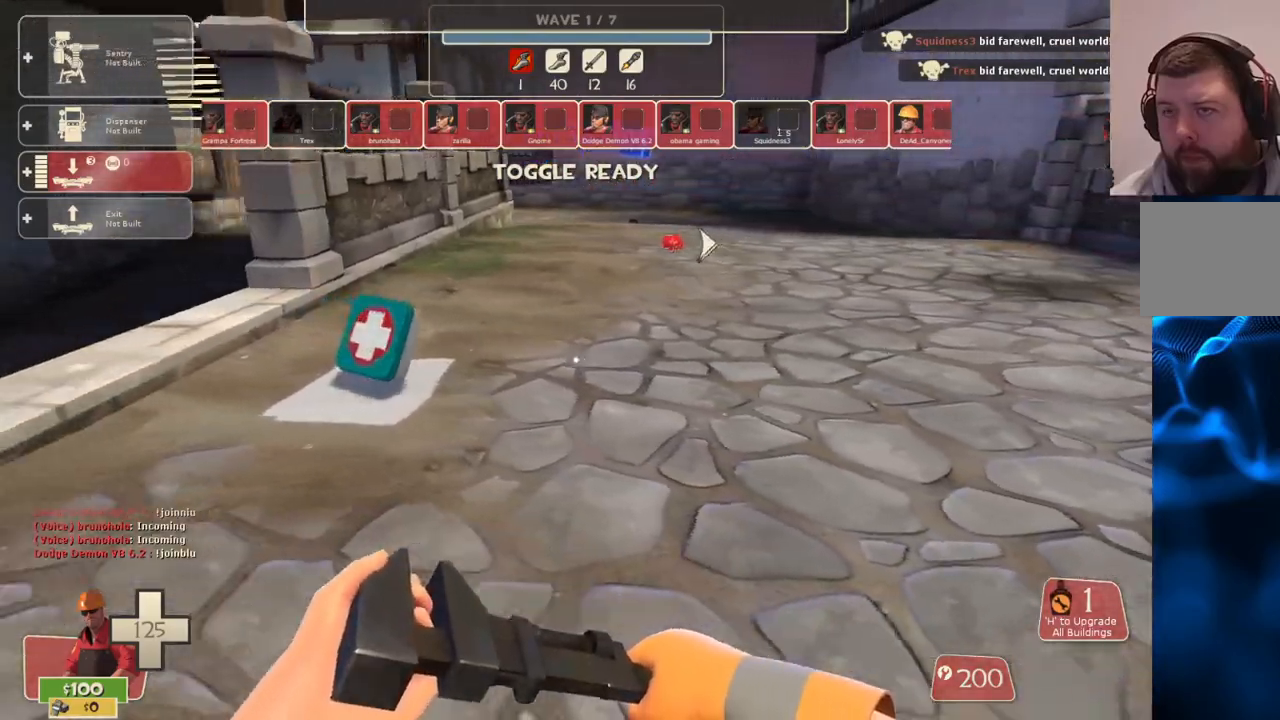
{"buttons": [], "left_stick": "up", "right_stick": "center", "events": [[50, "left_stick", "up-left"], [150, "left_stick", "up"]]}
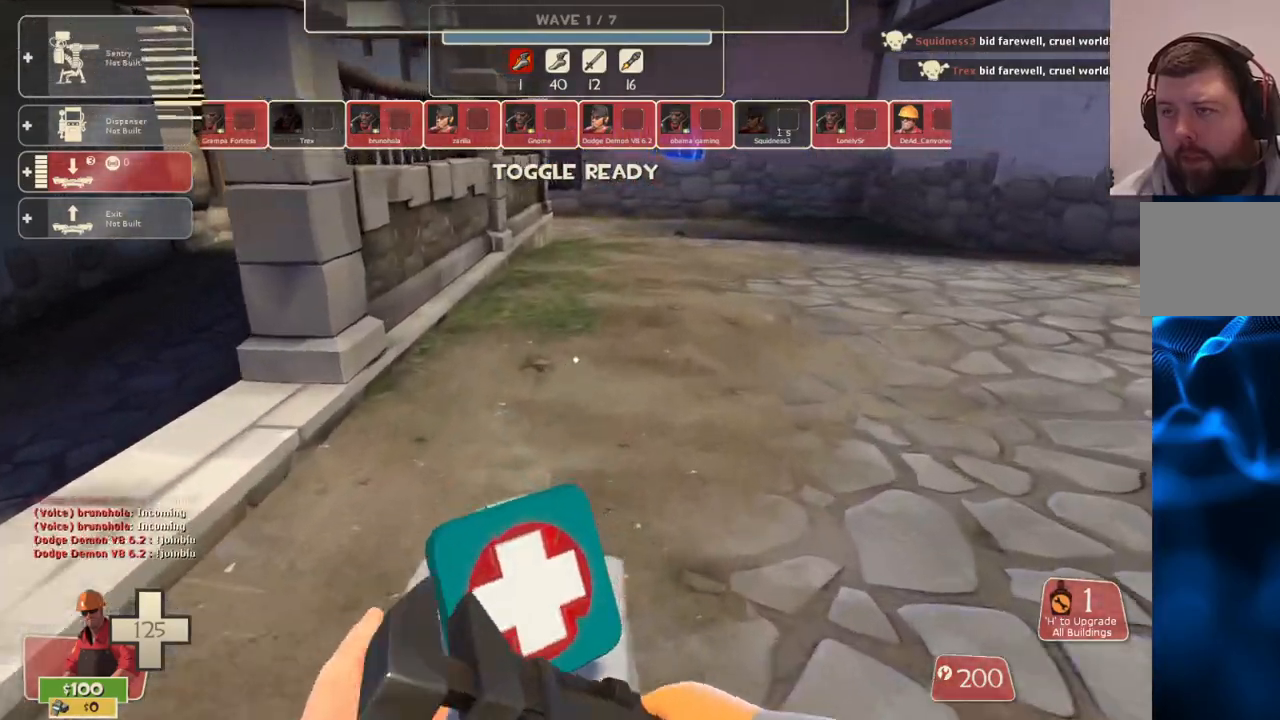
{"buttons": [], "left_stick": "up-left", "right_stick": "center", "events": [[133, "left_stick", "up-left"], [183, "right_stick", "left"], [367, "right_stick", "center"]]}
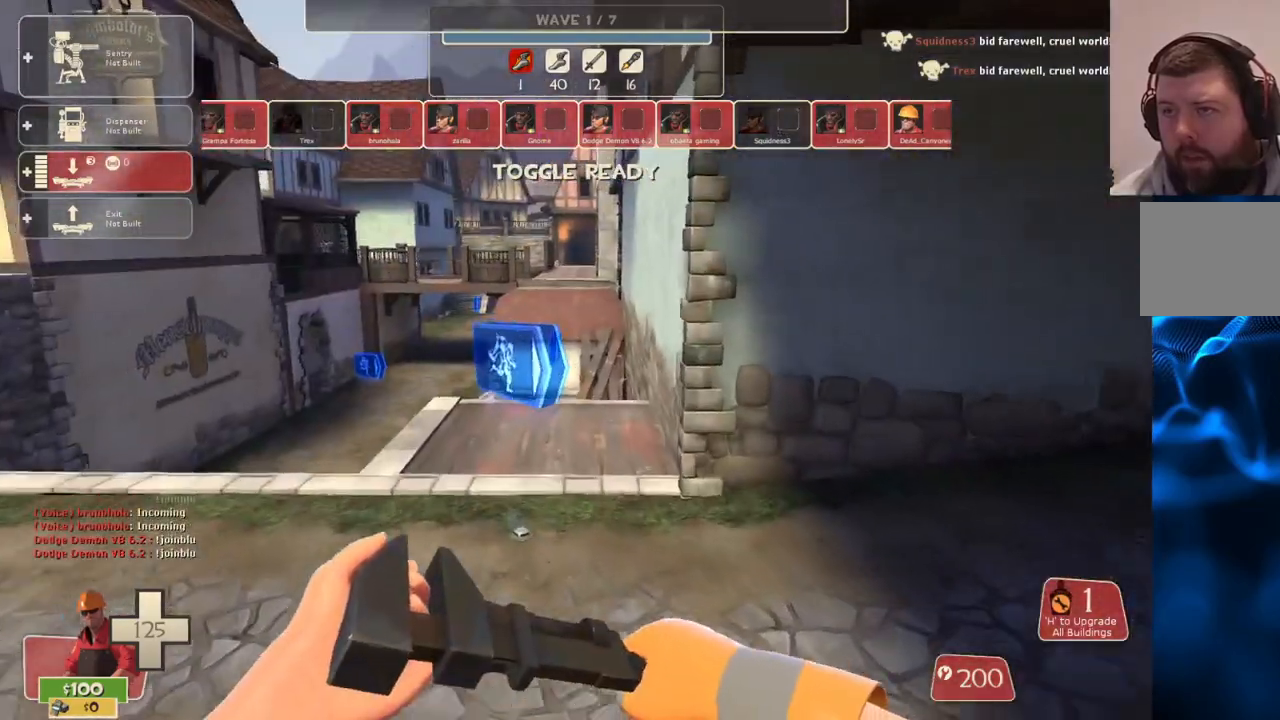
{"buttons": [], "left_stick": "up", "right_stick": "center", "events": [[317, "left_stick", "up"]]}
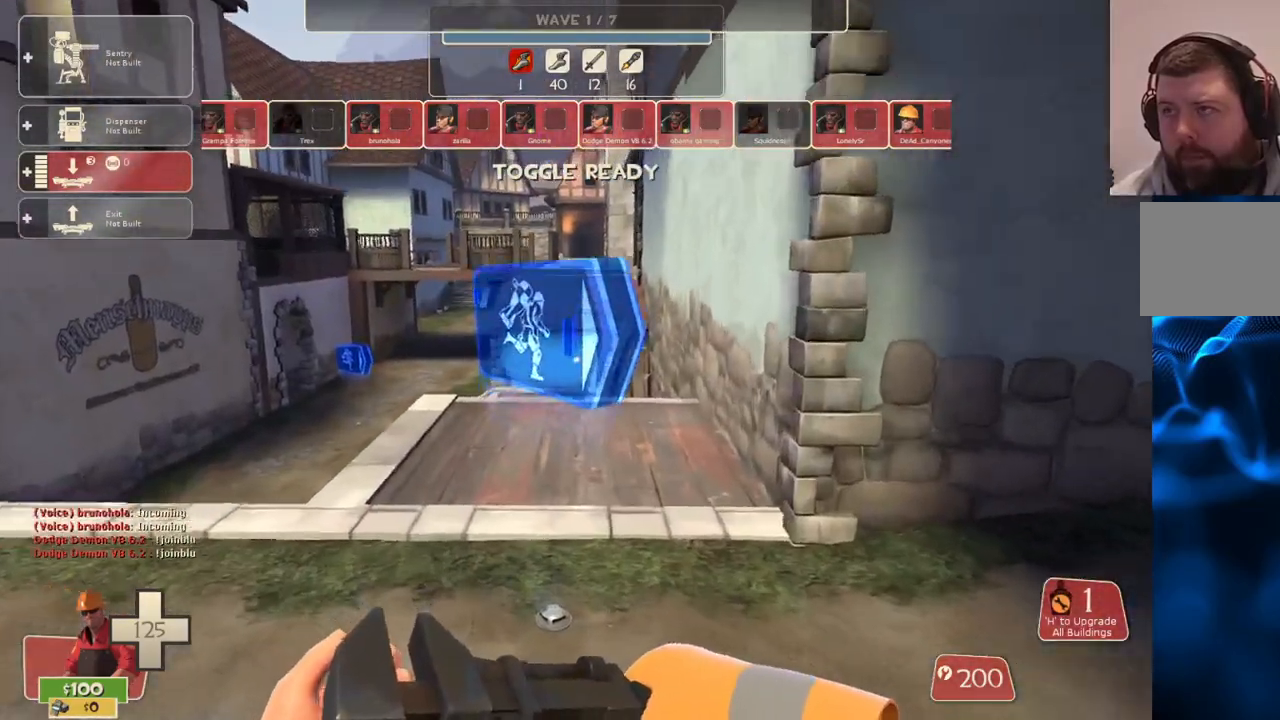
{"buttons": [], "left_stick": "up", "right_stick": "center", "events": []}
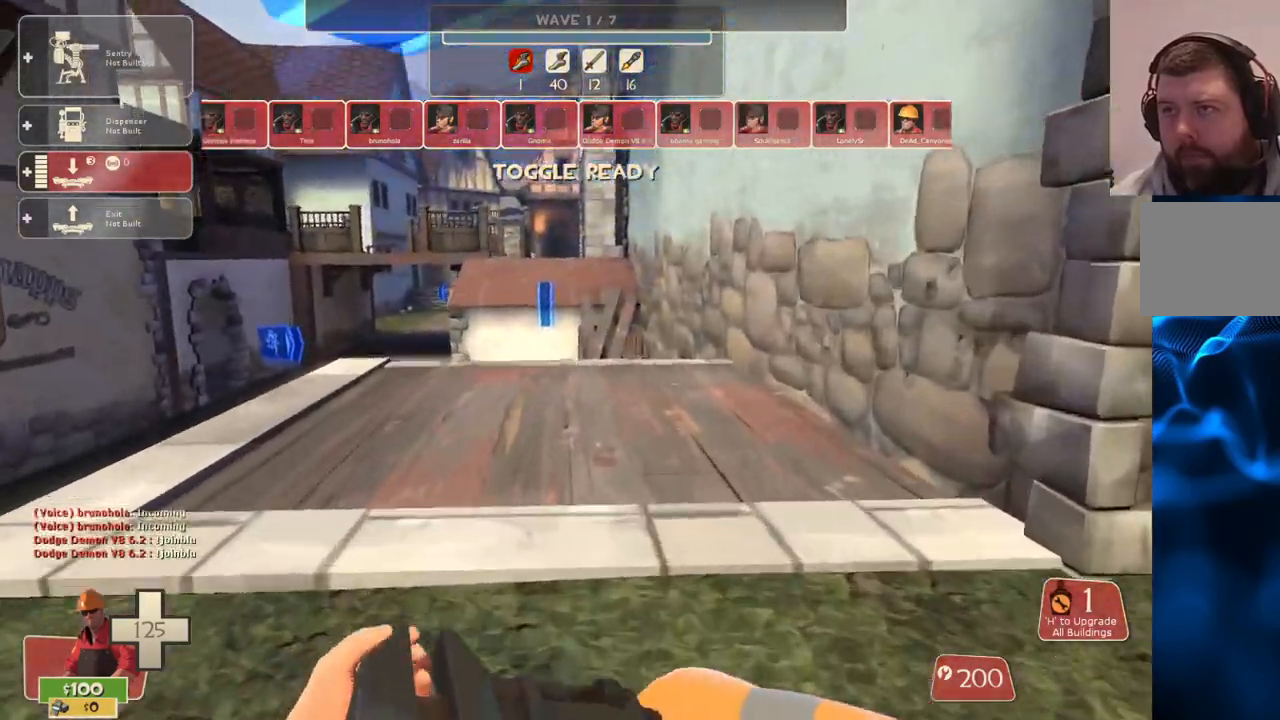
{"buttons": [], "left_stick": "up", "right_stick": "center", "events": []}
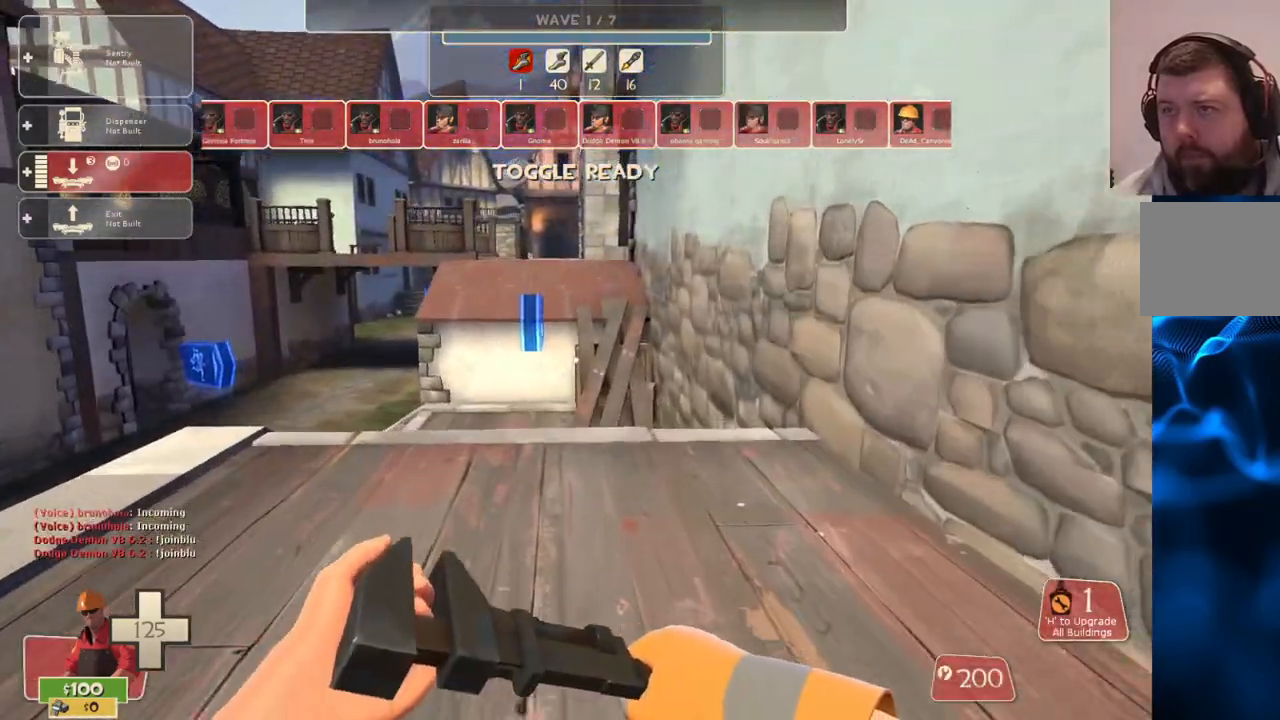
{"buttons": [], "left_stick": "up", "right_stick": "center", "events": []}
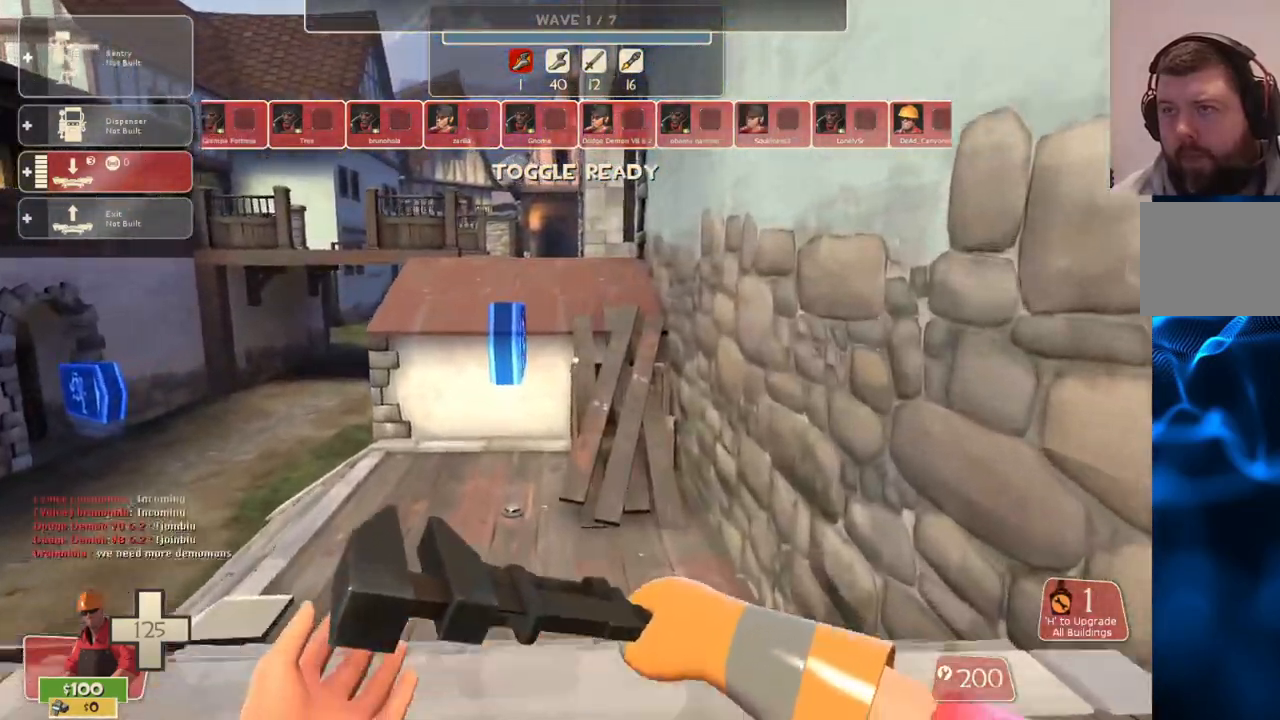
{"buttons": [], "left_stick": "up", "right_stick": "center", "events": []}
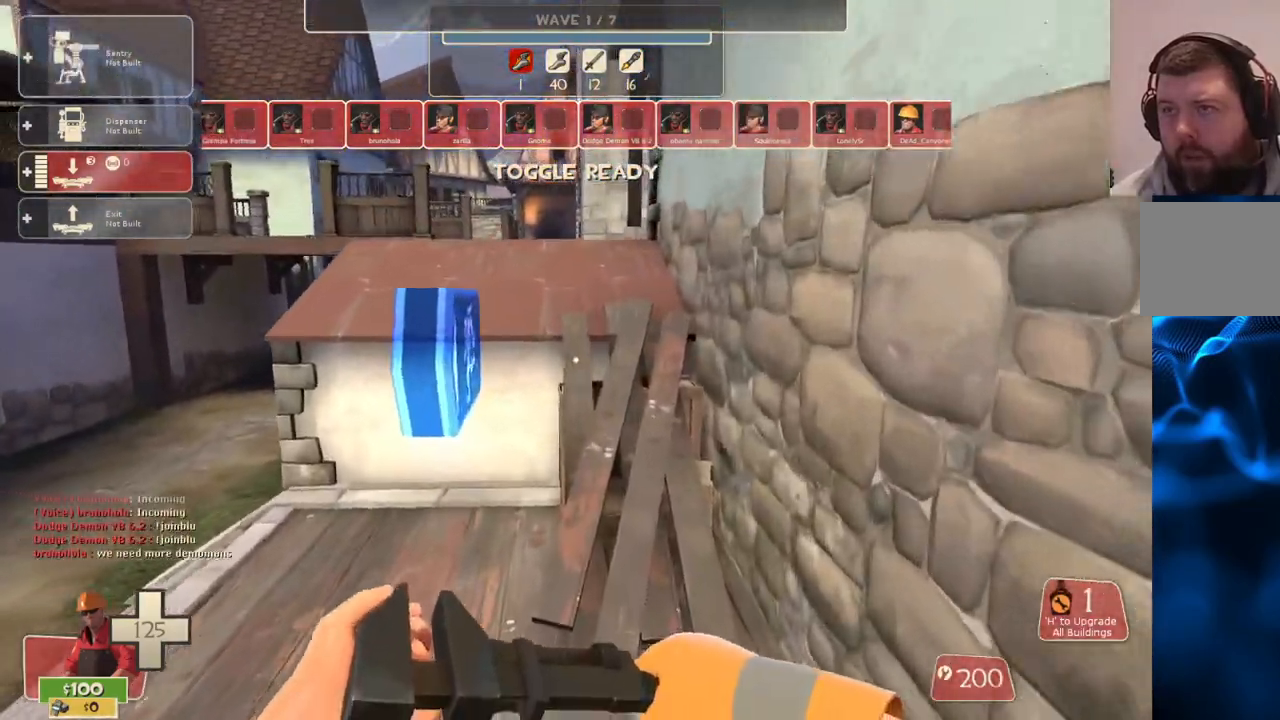
{"buttons": [], "left_stick": "up", "right_stick": "center", "events": []}
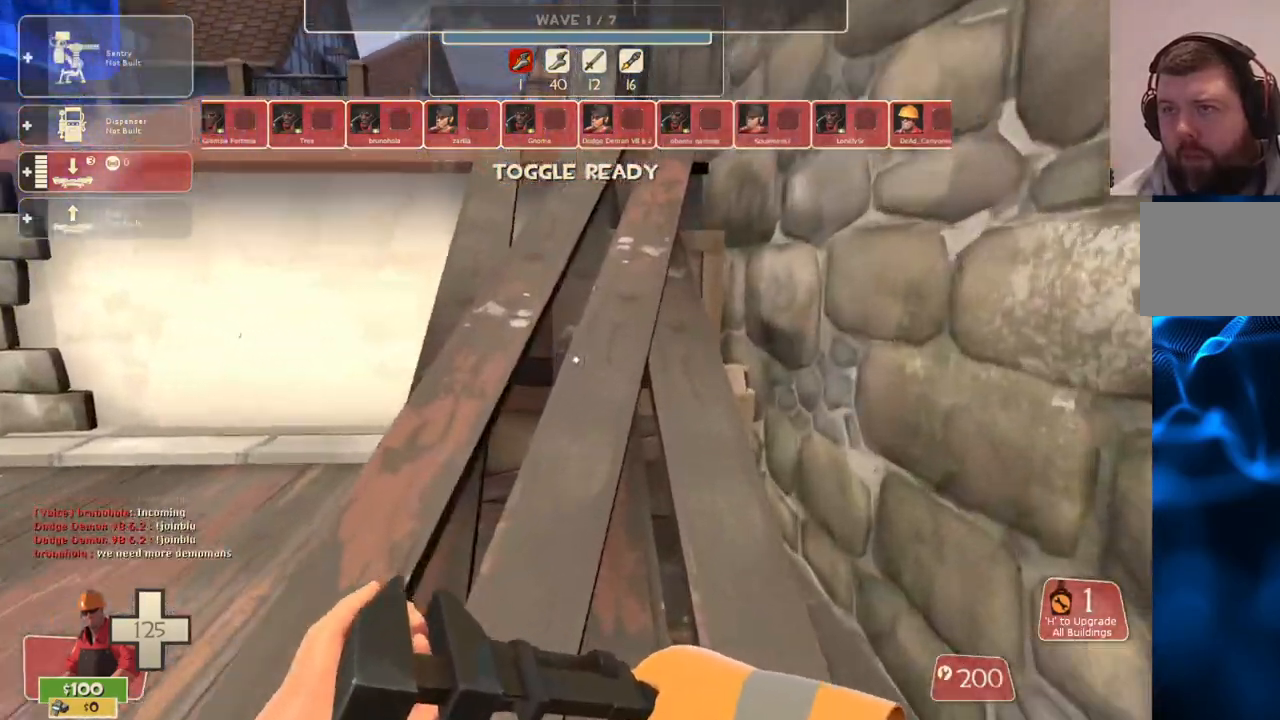
{"buttons": [], "left_stick": "up", "right_stick": "center", "events": []}
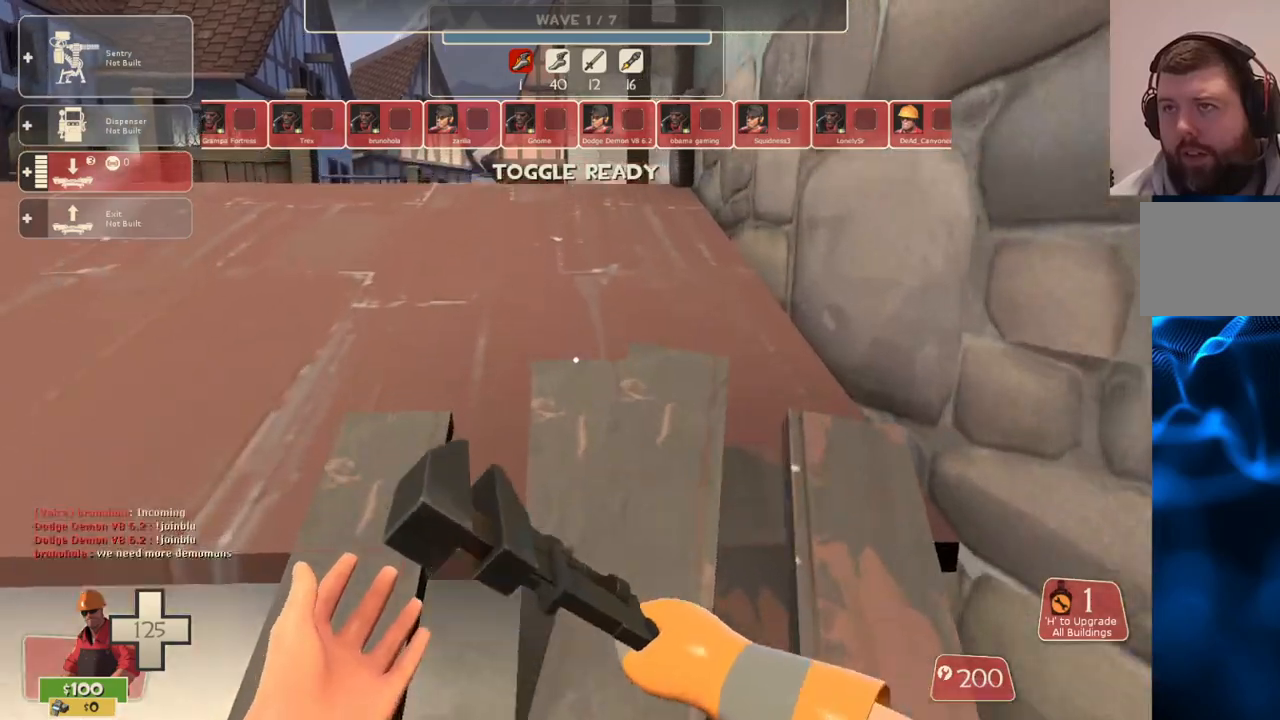
{"buttons": [], "left_stick": "up", "right_stick": "center", "events": []}
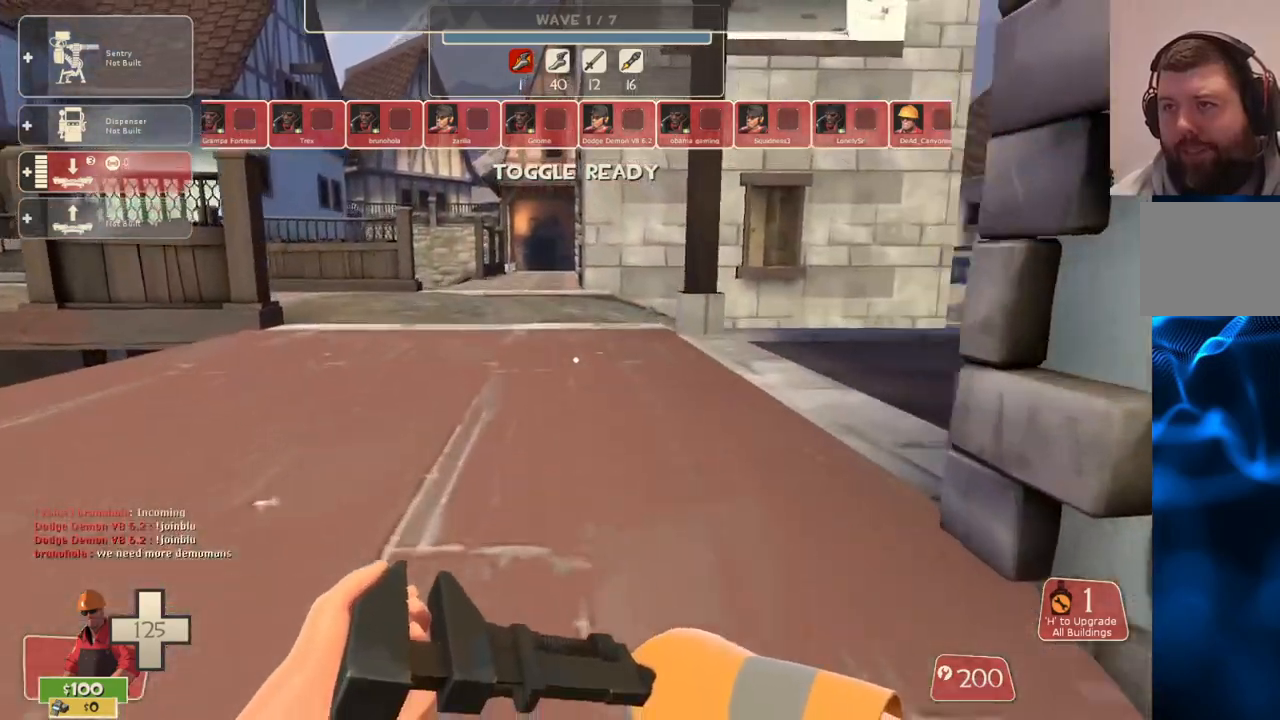
{"buttons": [], "left_stick": "up", "right_stick": "right", "events": [[467, "right_stick", "right"]]}
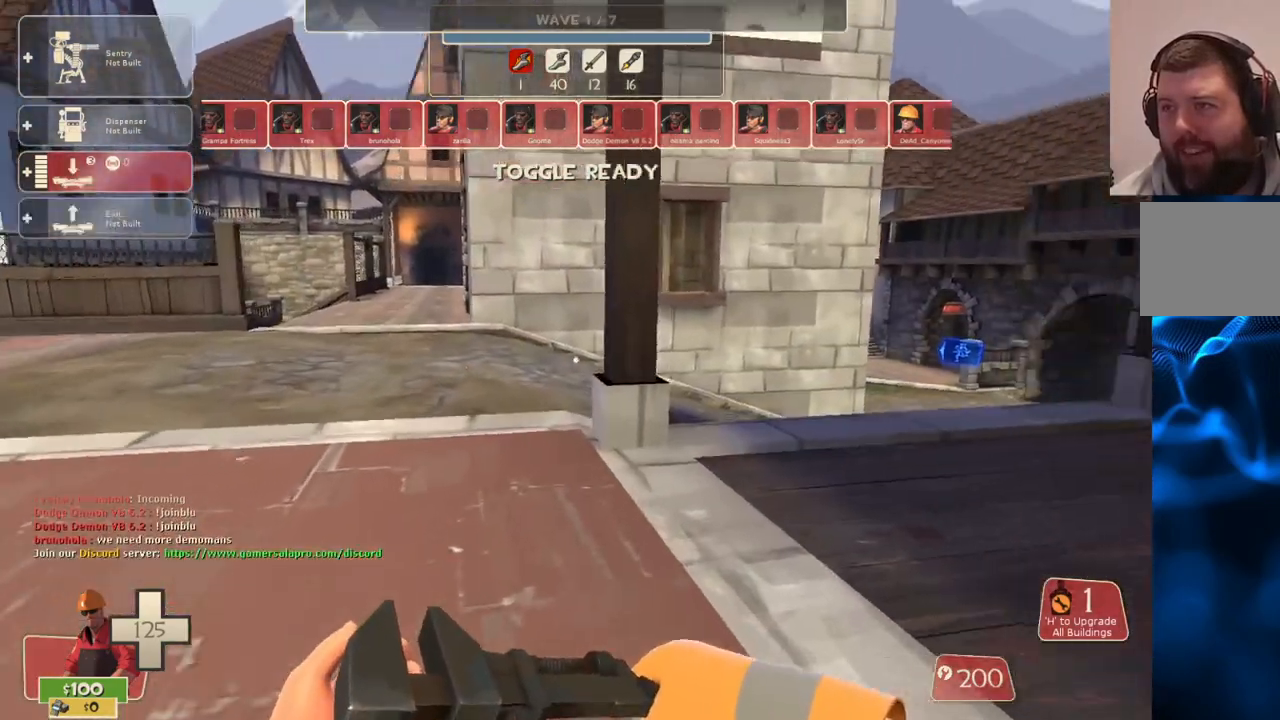
{"buttons": [], "left_stick": "up", "right_stick": "center", "events": [[250, "right_stick", "center"]]}
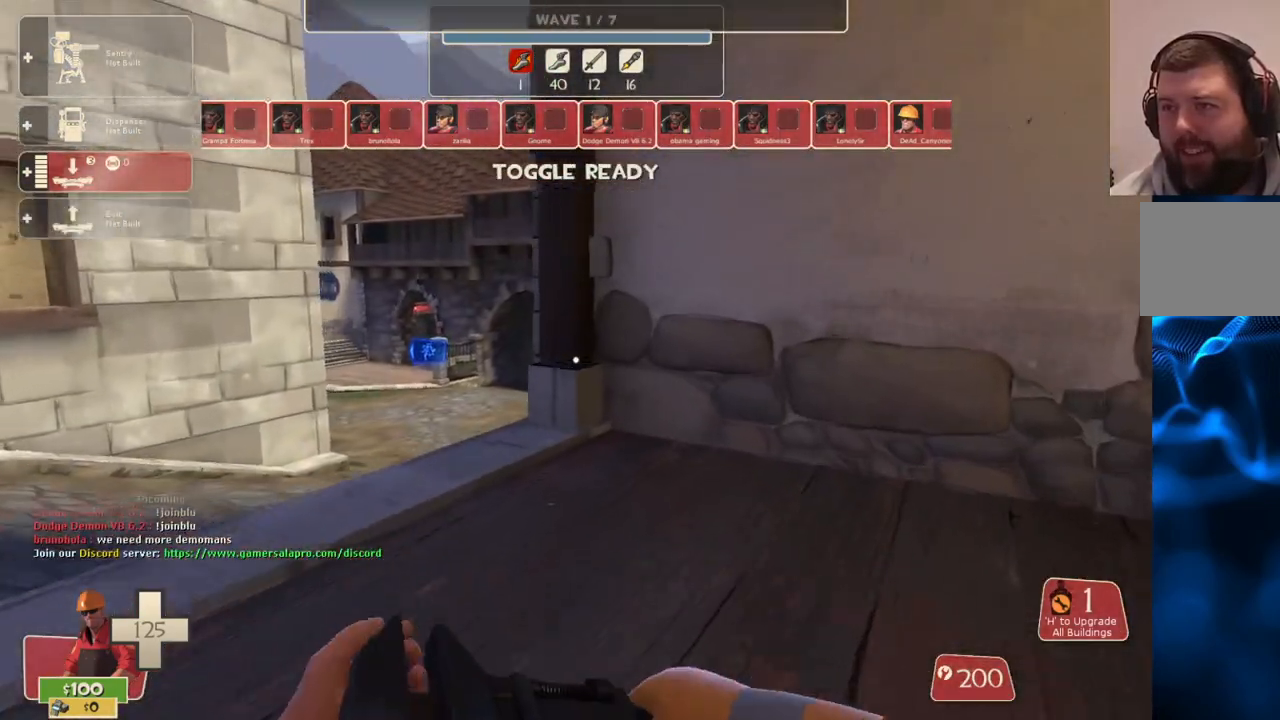
{"buttons": [], "left_stick": "up", "right_stick": "center", "events": []}
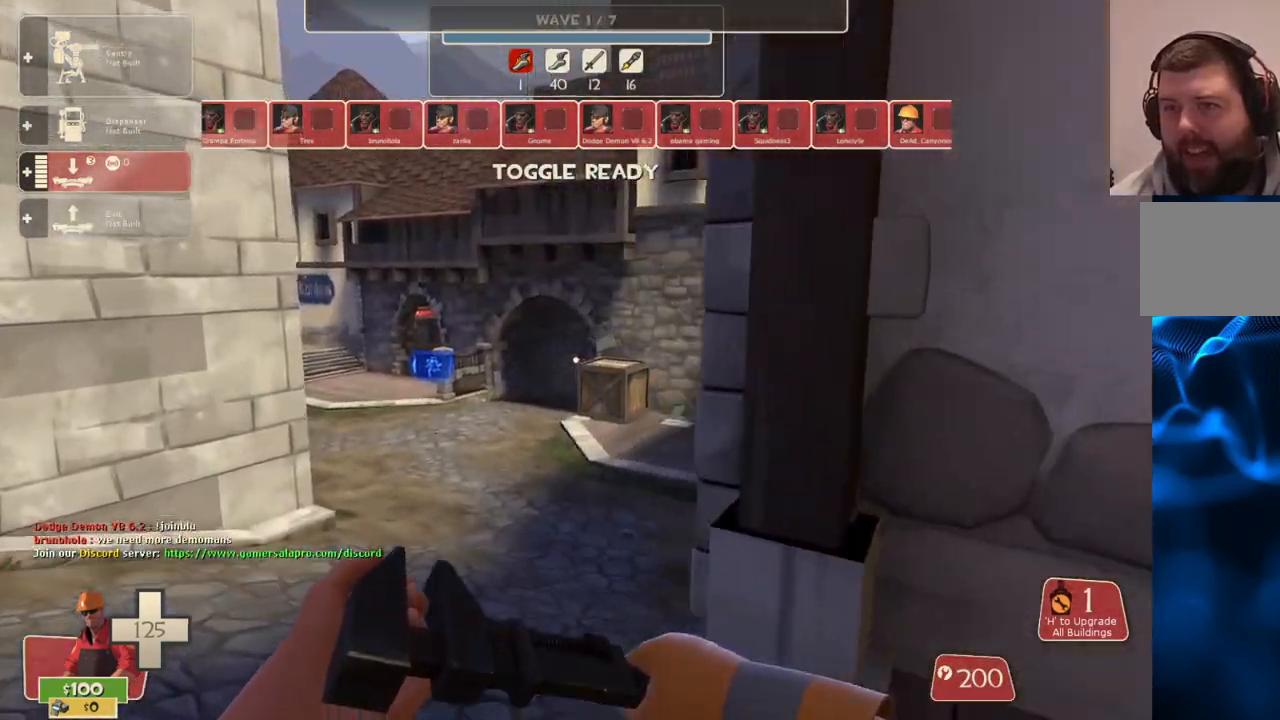
{"buttons": [], "left_stick": "up", "right_stick": "center", "events": []}
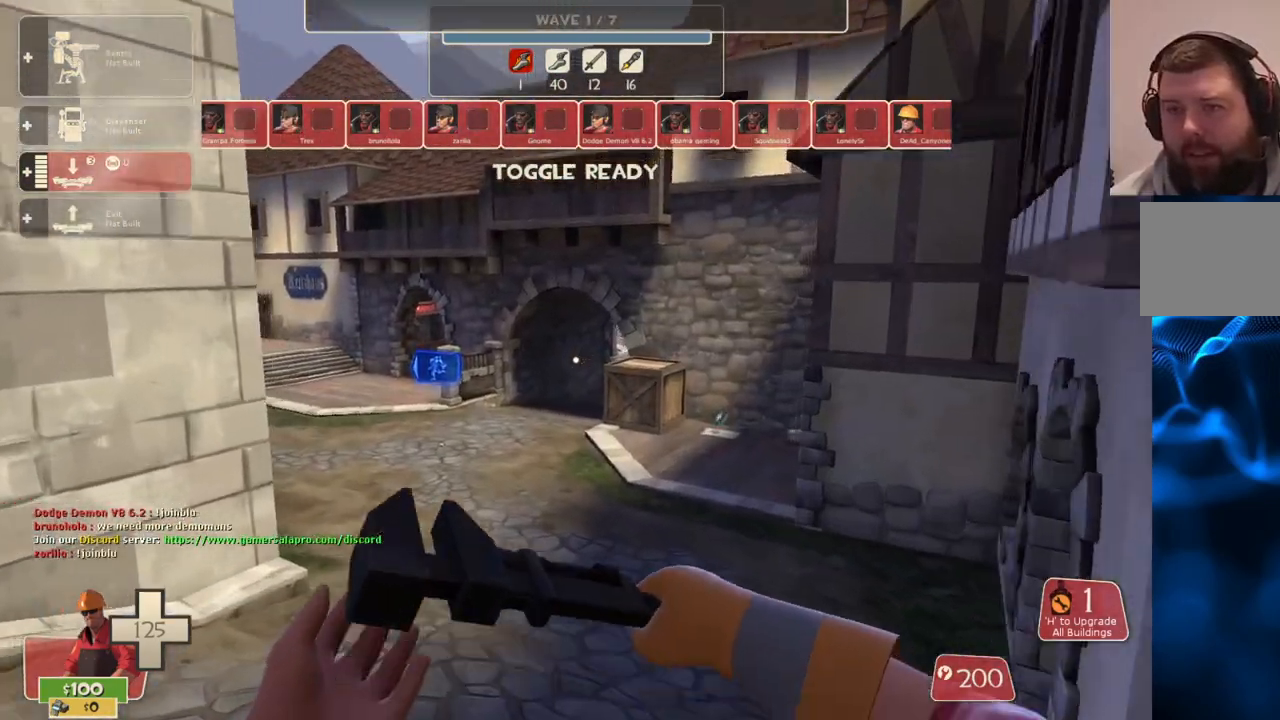
{"buttons": [], "left_stick": "up", "right_stick": "center", "events": []}
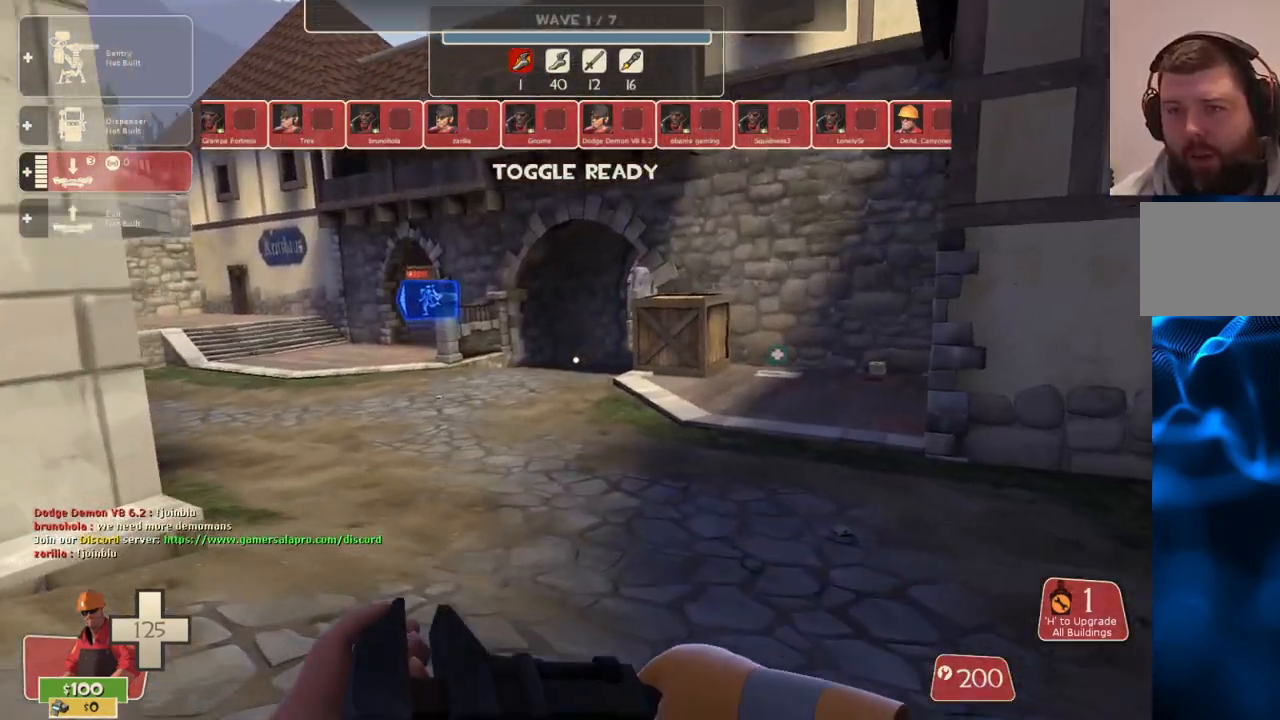
{"buttons": [], "left_stick": "up", "right_stick": "center", "events": []}
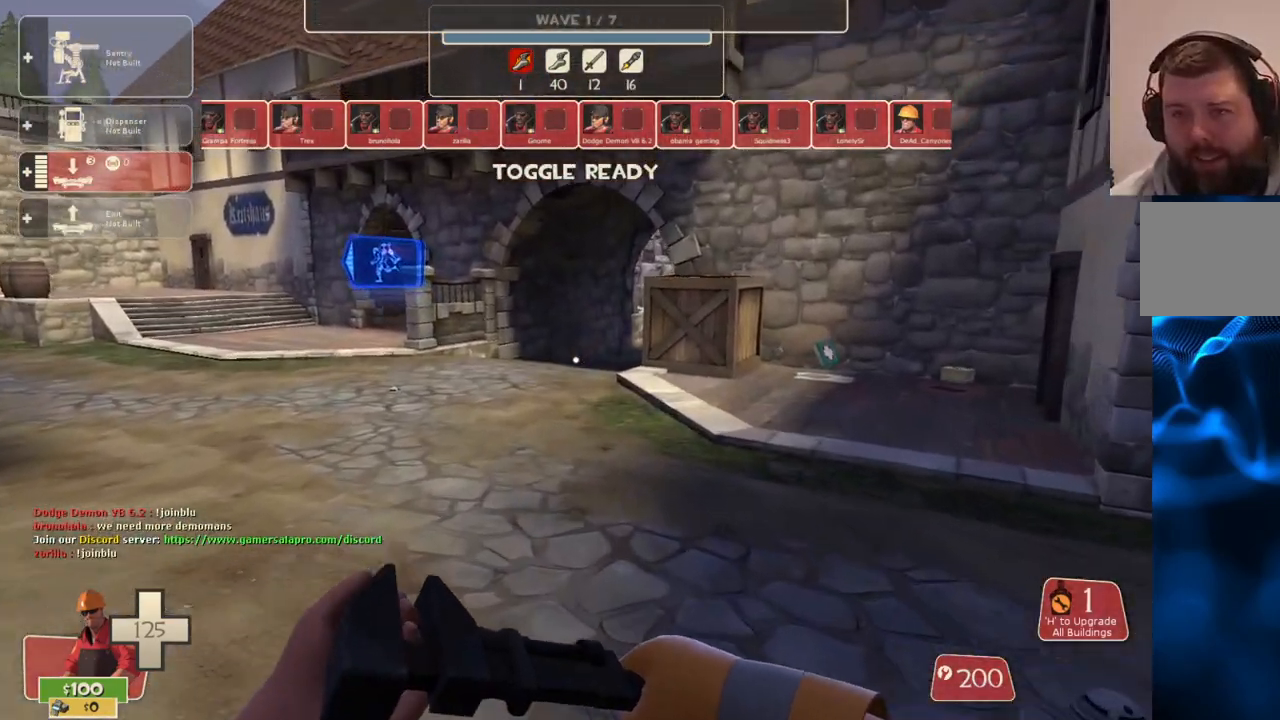
{"buttons": [], "left_stick": "up", "right_stick": "center", "events": []}
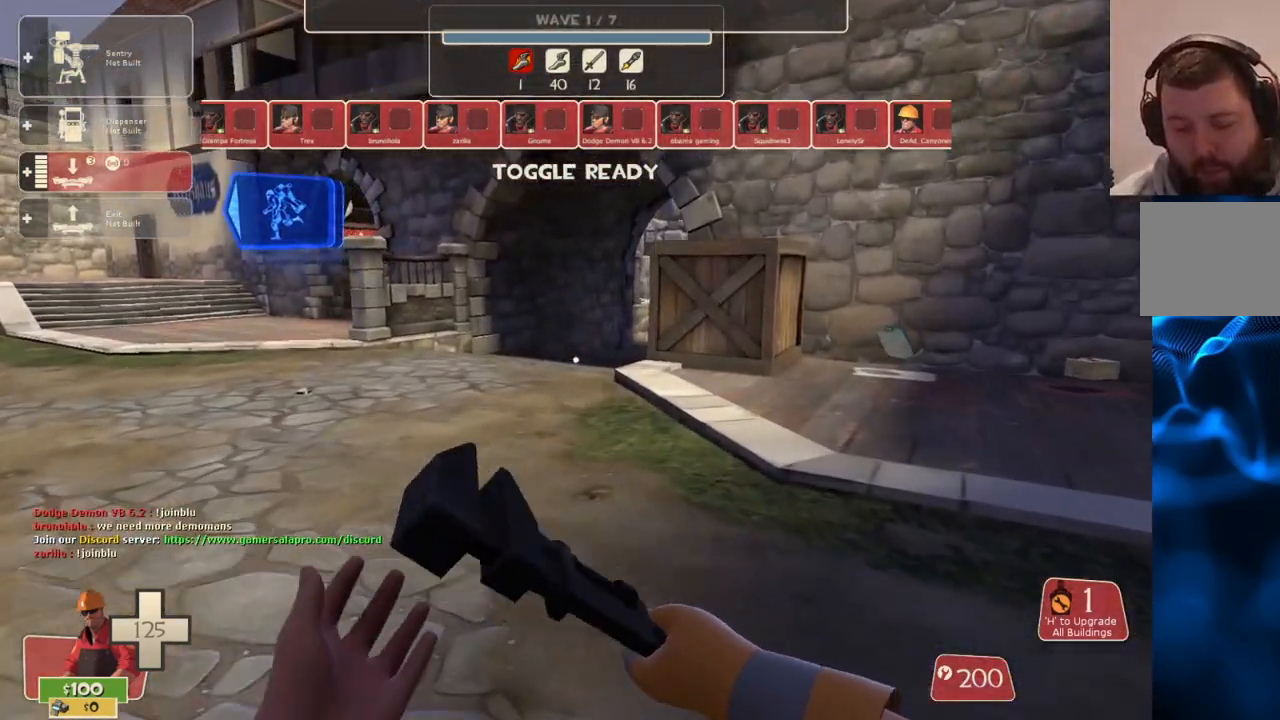
{"buttons": [], "left_stick": "up", "right_stick": "center", "events": []}
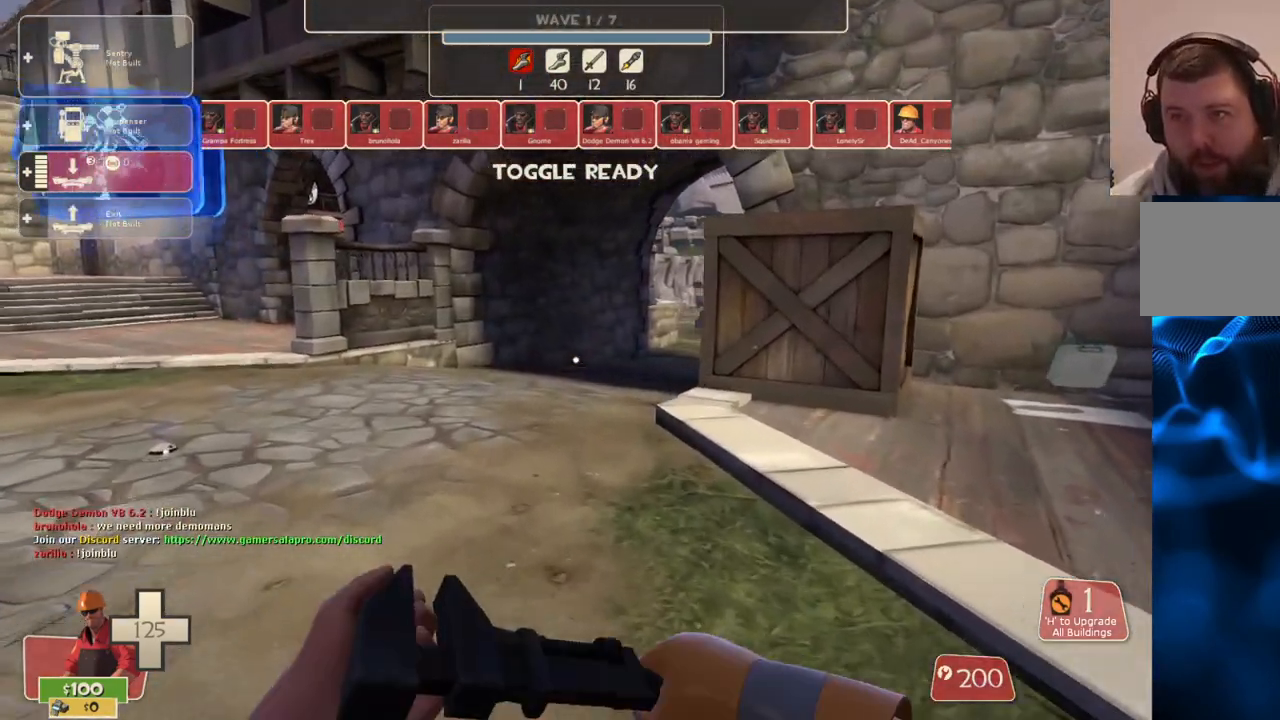
{"buttons": [], "left_stick": "up", "right_stick": "center", "events": []}